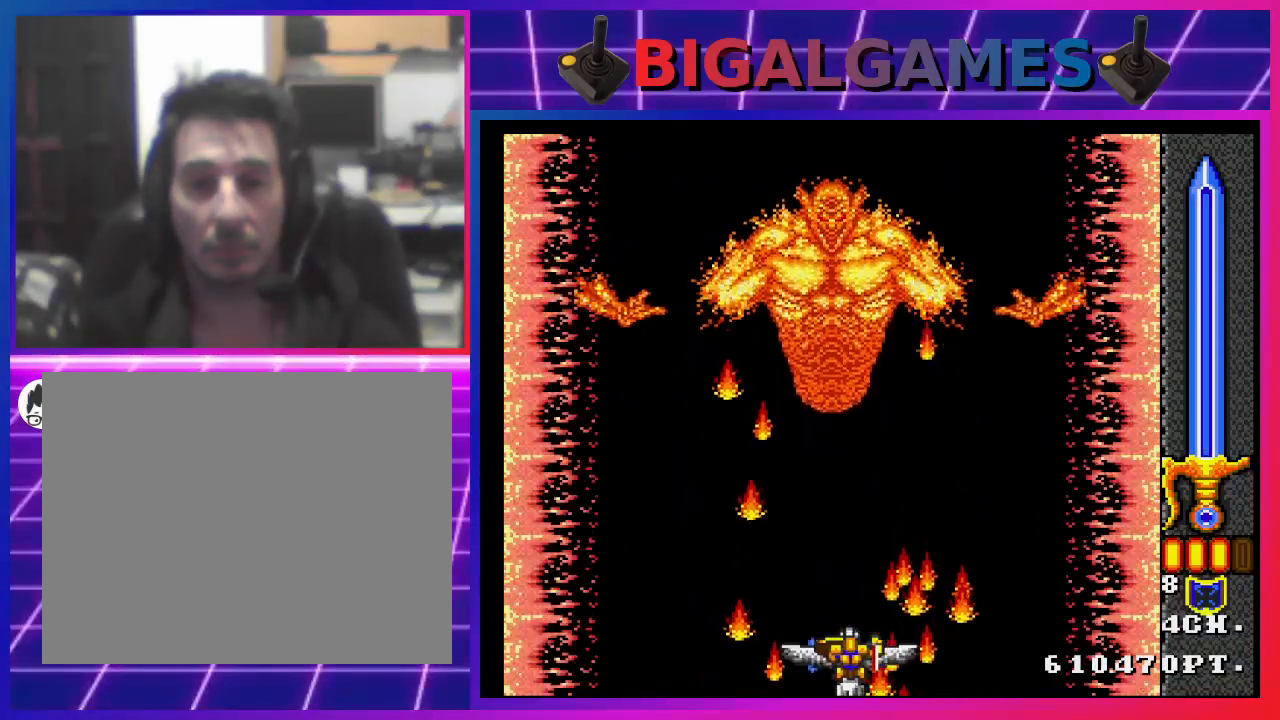
Gameplay with a controller (PlayStation layout); each line is a JSON object with the inputs held at the frame after it. "events" lists button and stick changes between this image and that frame as [ms after this image, input, new state], when the widget could be followed in between.
{"buttons": ["CROSS", "CIRCLE"], "left_stick": "center", "right_stick": "center", "events": [[300, "CROSS", "down"], [333, "CIRCLE", "down"]]}
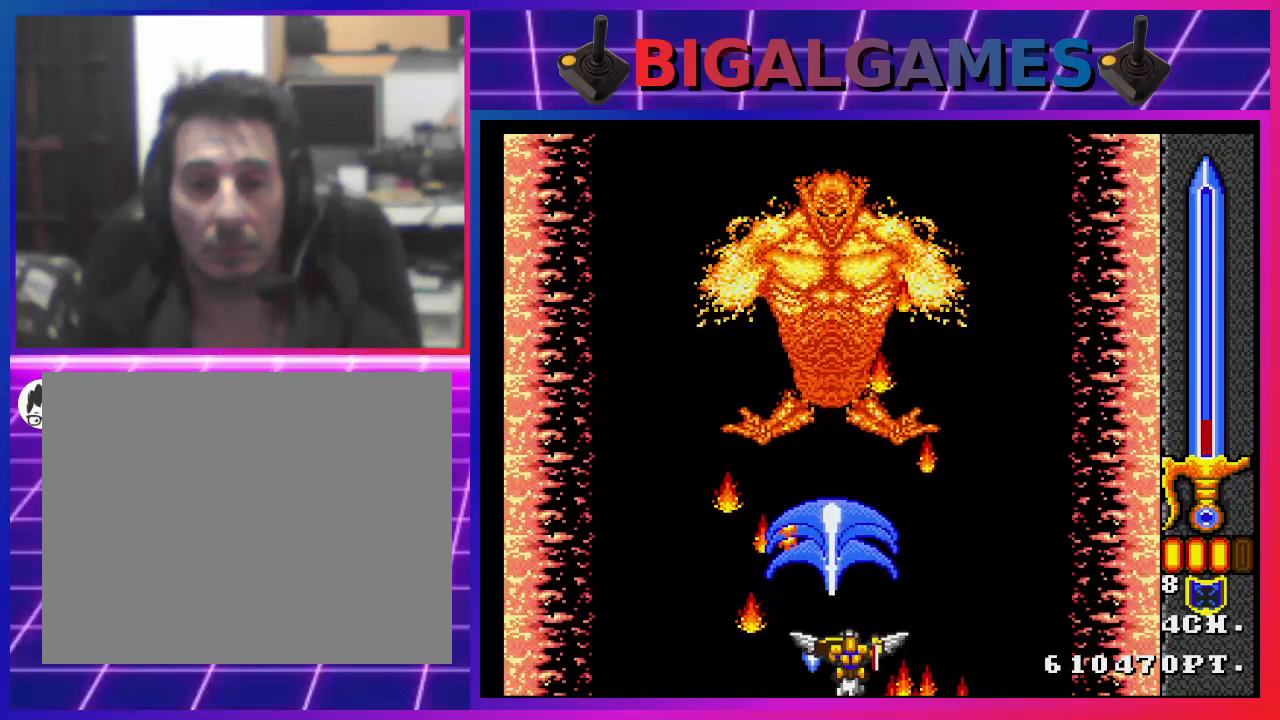
{"buttons": ["CROSS", "CIRCLE"], "left_stick": "center", "right_stick": "center", "events": []}
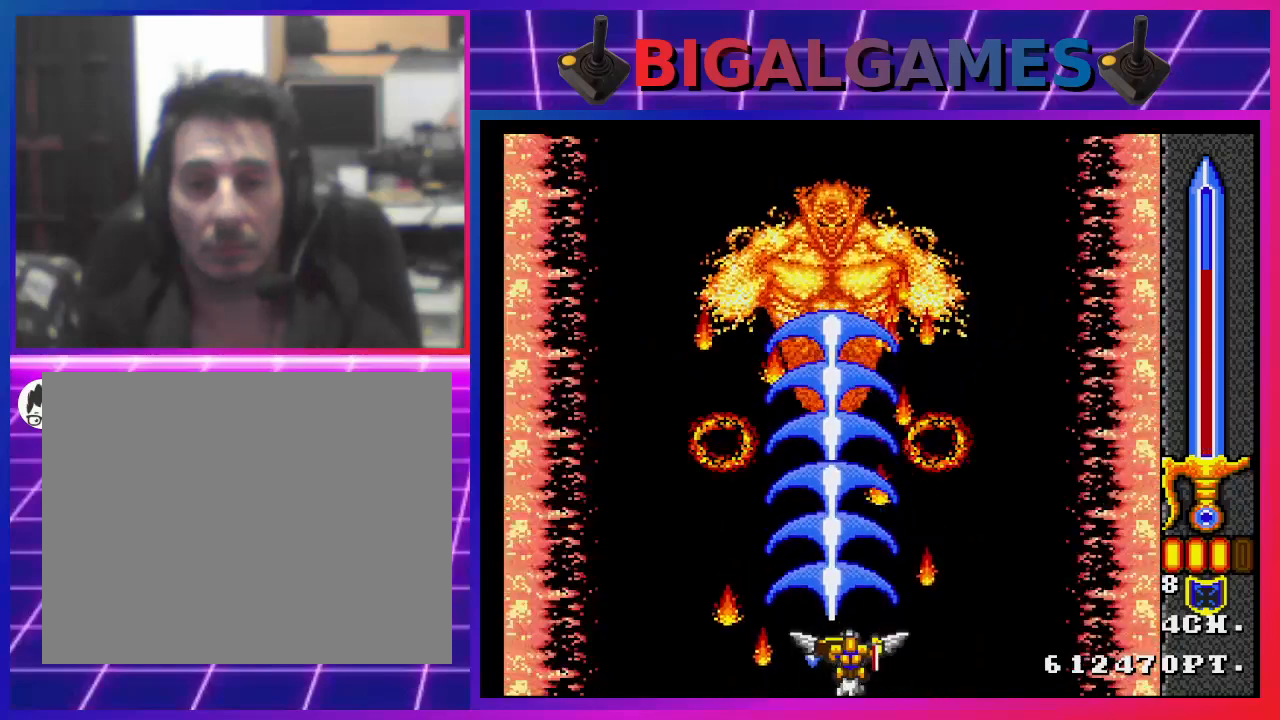
{"buttons": ["CROSS", "CIRCLE"], "left_stick": "center", "right_stick": "center", "events": [[100, "CIRCLE", "up"], [167, "CROSS", "up"], [500, "CIRCLE", "down"], [500, "CROSS", "down"]]}
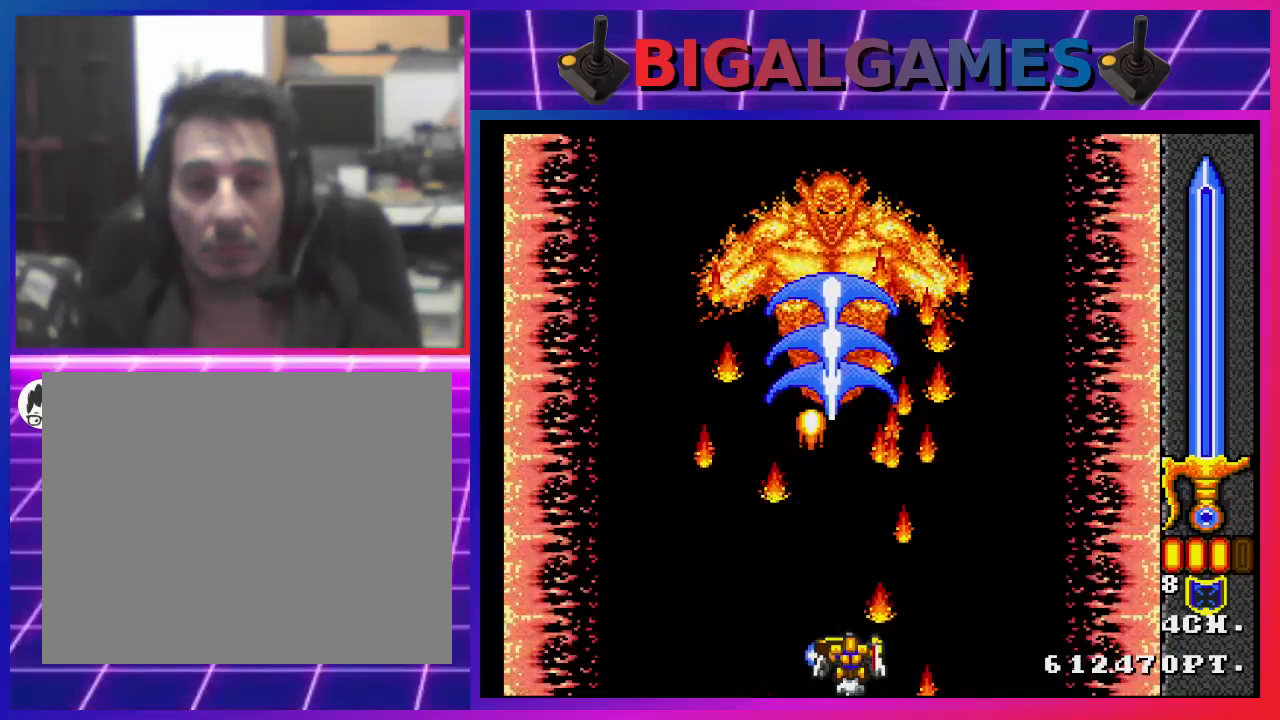
{"buttons": [], "left_stick": "center", "right_stick": "center", "events": [[267, "CIRCLE", "up"], [267, "CROSS", "up"]]}
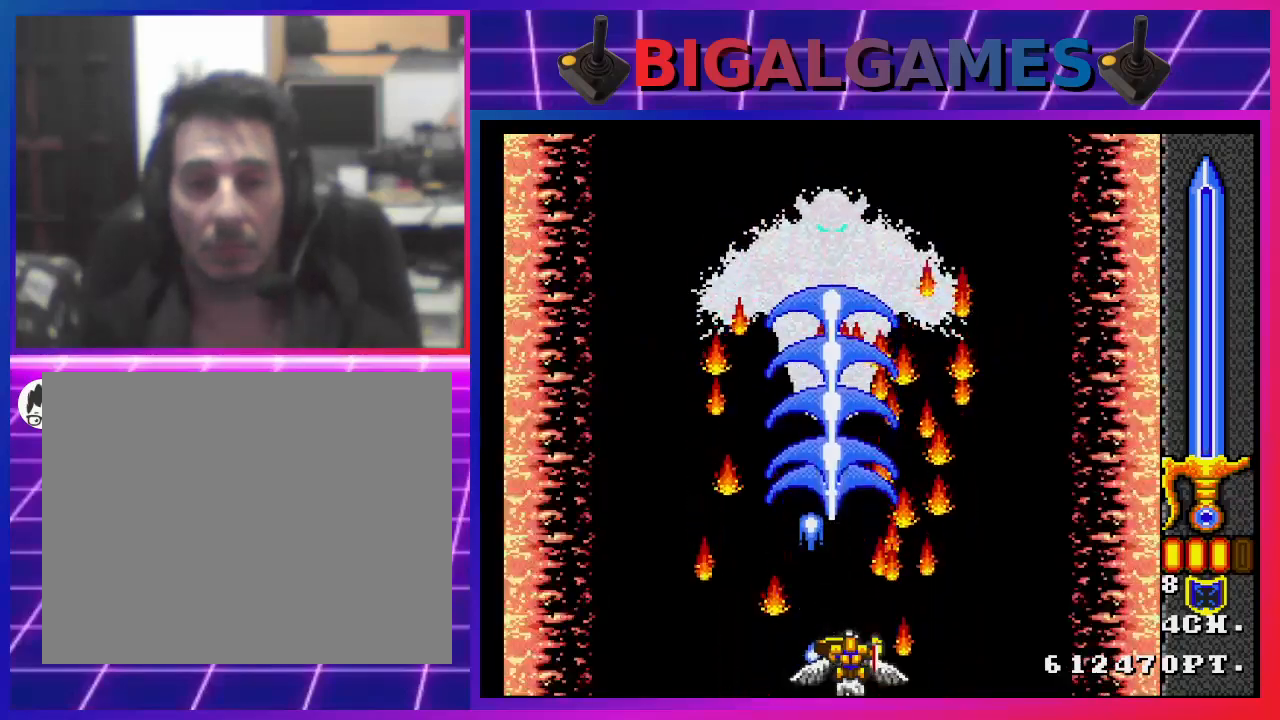
{"buttons": ["CROSS"], "left_stick": "center", "right_stick": "center", "events": [[300, "CIRCLE", "down"], [300, "CROSS", "down"], [500, "CIRCLE", "up"]]}
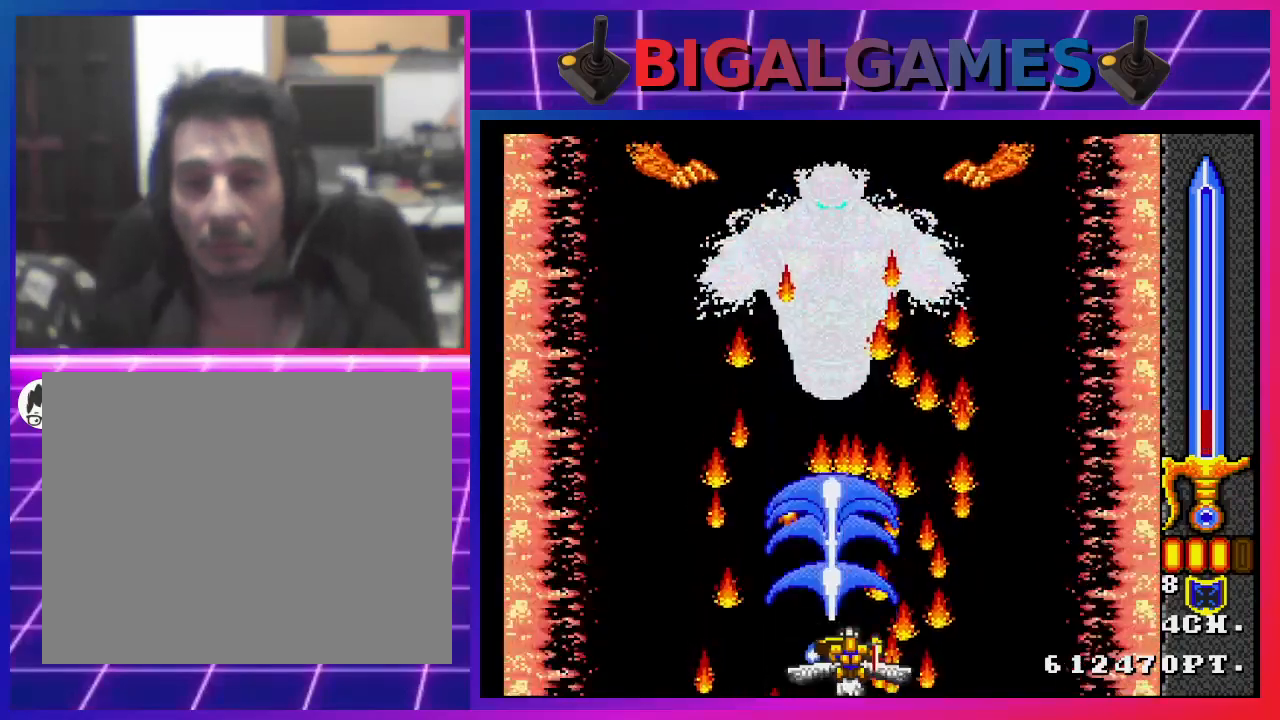
{"buttons": ["CROSS", "CIRCLE"], "left_stick": "center", "right_stick": "center", "events": [[33, "CROSS", "up"], [367, "CROSS", "down"], [400, "CIRCLE", "down"]]}
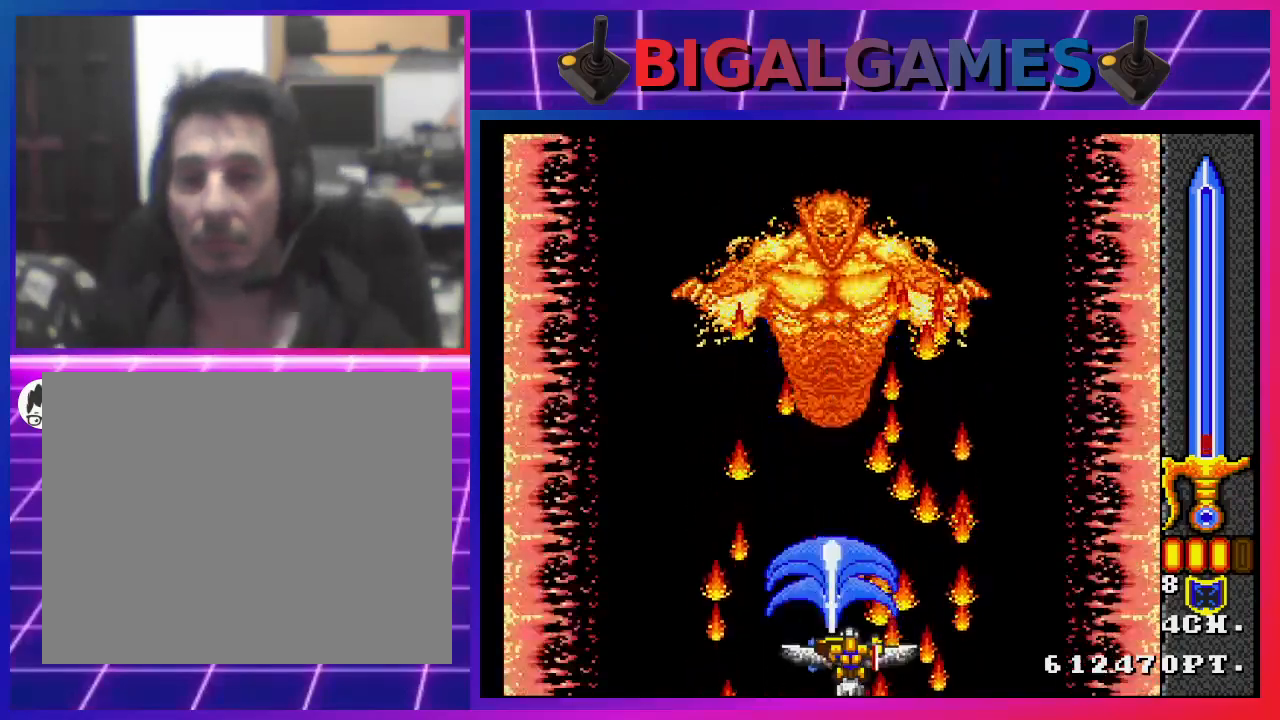
{"buttons": ["CROSS", "CIRCLE"], "left_stick": "center", "right_stick": "center", "events": [[67, "CIRCLE", "up"], [133, "CROSS", "up"], [467, "CIRCLE", "down"], [467, "CROSS", "down"]]}
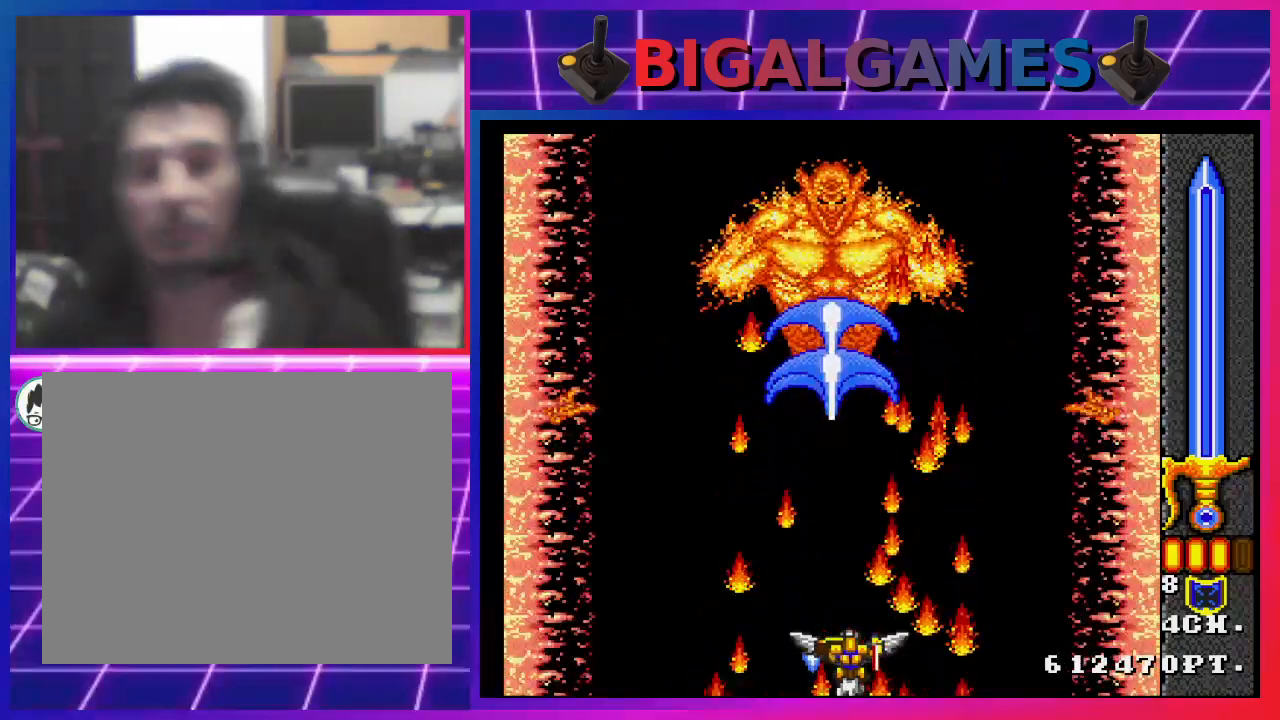
{"buttons": [], "left_stick": "center", "right_stick": "center", "events": [[200, "CIRCLE", "up"], [200, "CROSS", "up"]]}
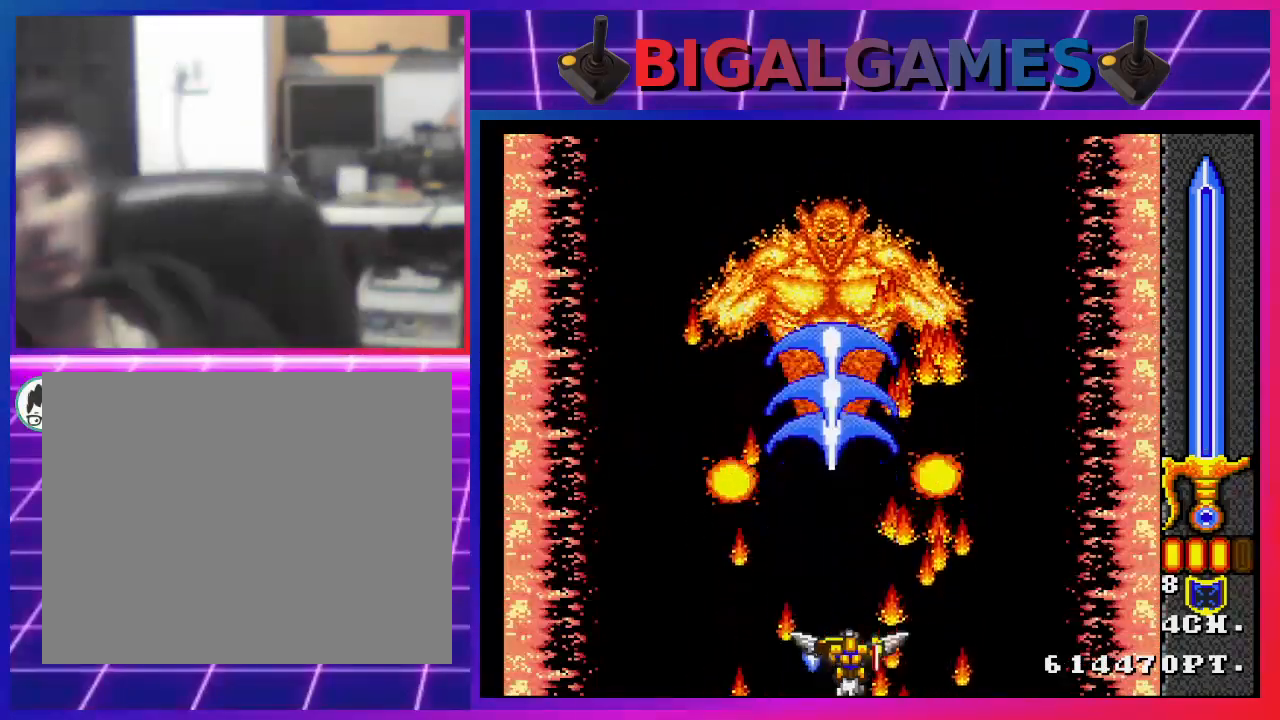
{"buttons": [], "left_stick": "center", "right_stick": "center", "events": [[67, "CIRCLE", "down"], [100, "CROSS", "down"], [300, "CIRCLE", "up"], [367, "CROSS", "up"]]}
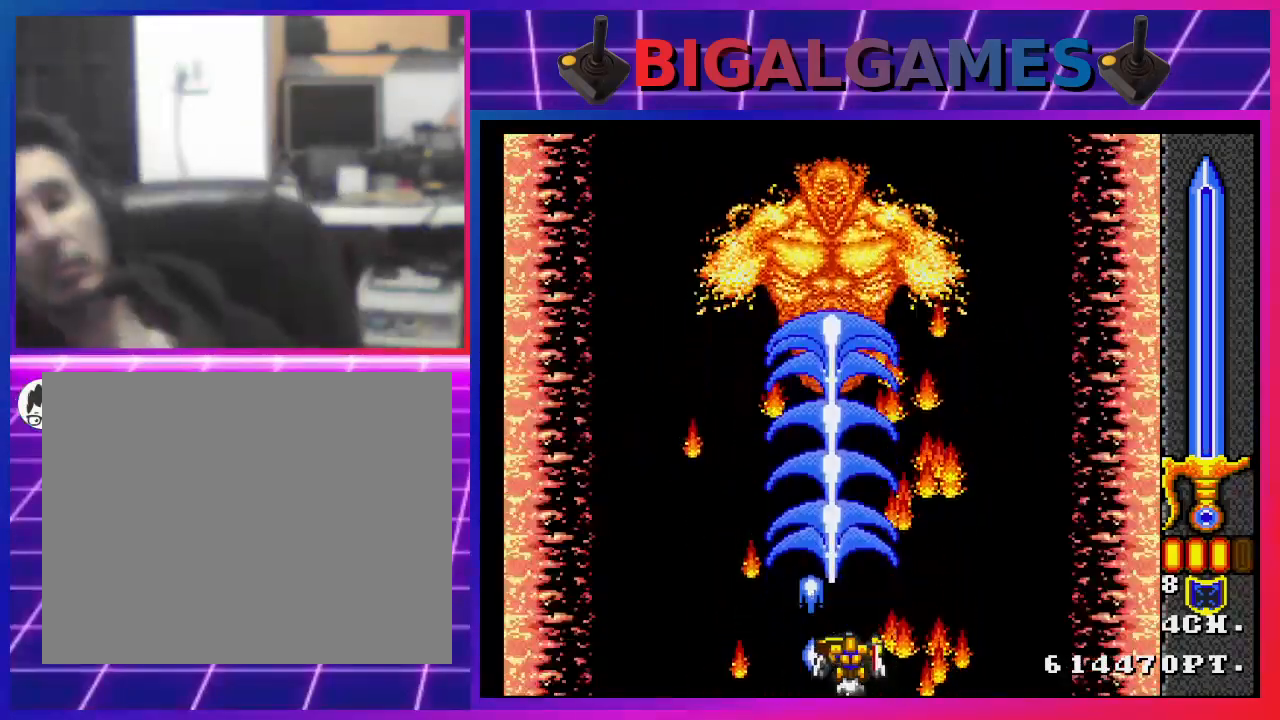
{"buttons": ["CROSS"], "left_stick": "center", "right_stick": "center", "events": [[200, "CIRCLE", "down"], [333, "CROSS", "down"], [500, "CIRCLE", "up"]]}
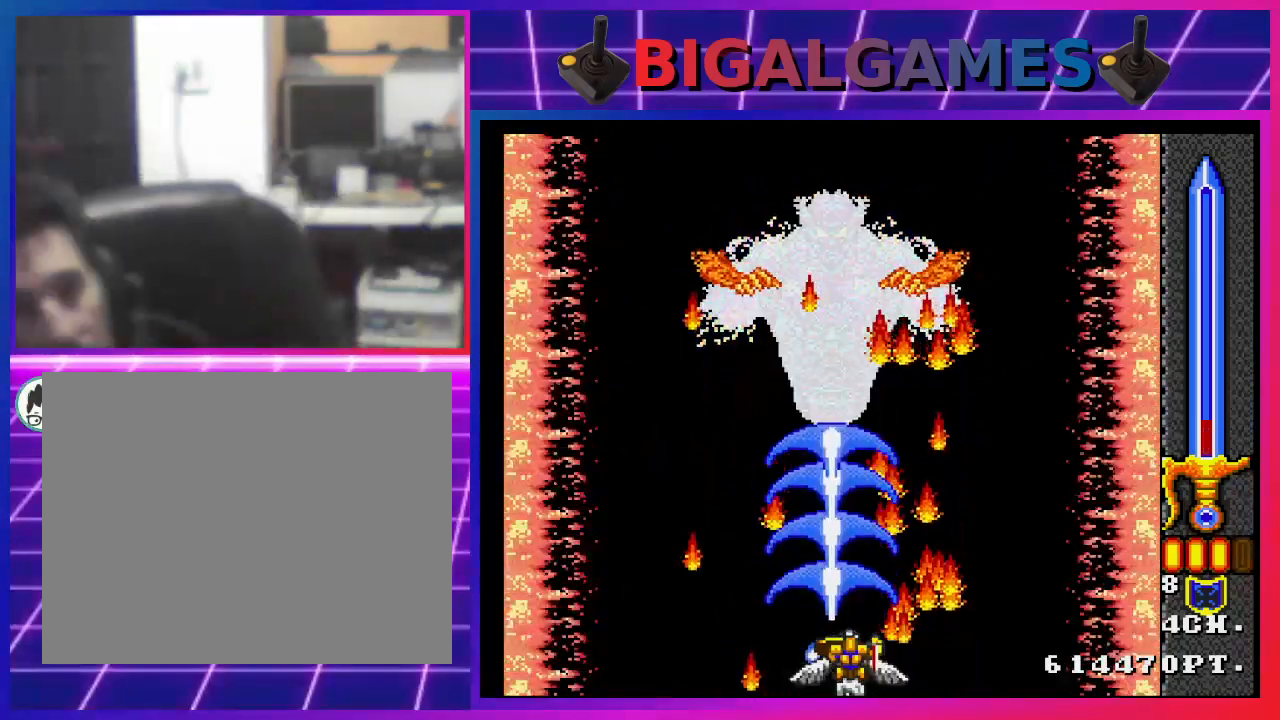
{"buttons": ["CROSS", "CIRCLE"], "left_stick": "center", "right_stick": "center", "events": [[33, "CROSS", "up"], [400, "CIRCLE", "down"], [400, "CROSS", "down"]]}
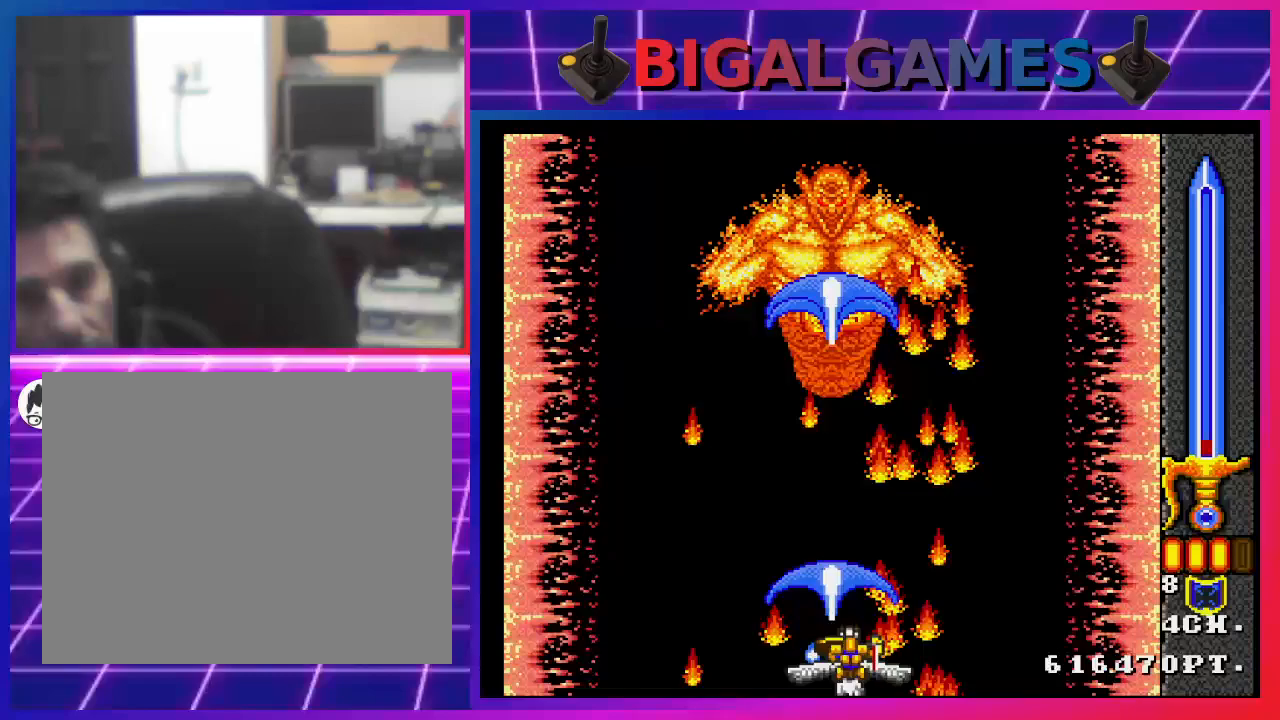
{"buttons": [], "left_stick": "center", "right_stick": "center", "events": [[167, "CROSS", "up"], [200, "CIRCLE", "up"]]}
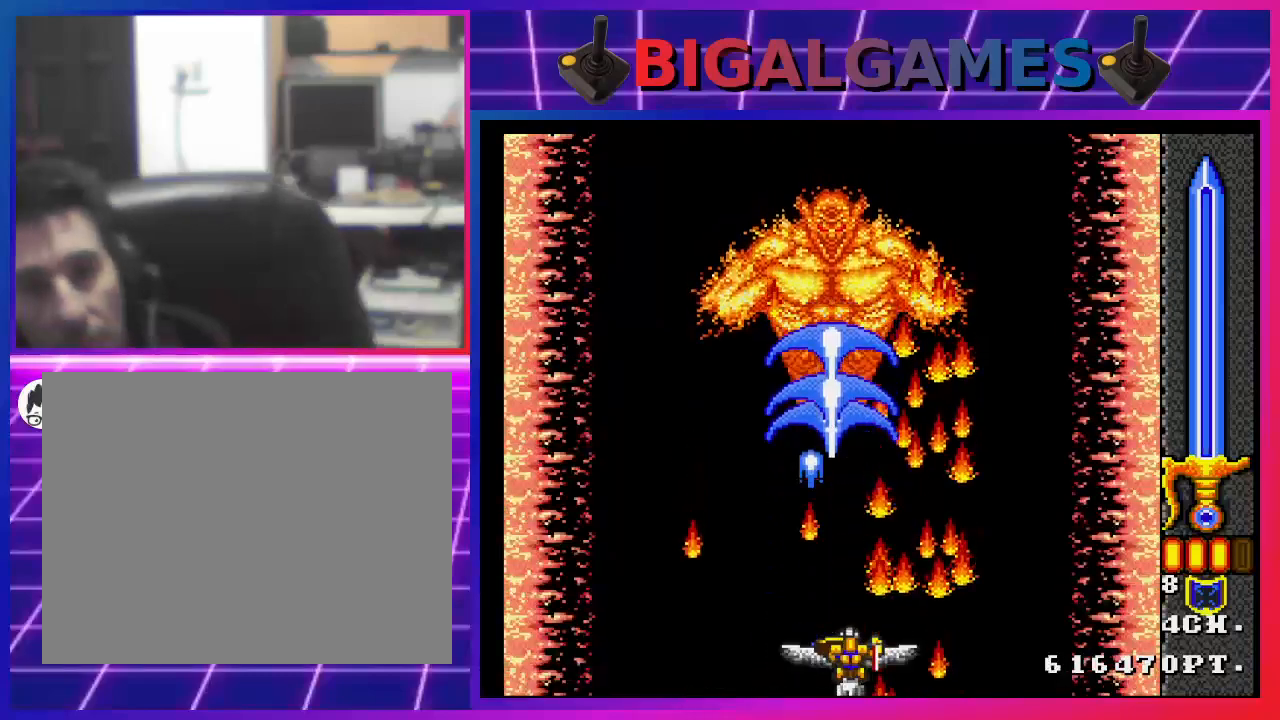
{"buttons": ["CROSS", "CIRCLE"], "left_stick": "center", "right_stick": "center", "events": [[333, "CIRCLE", "down"], [367, "CROSS", "down"]]}
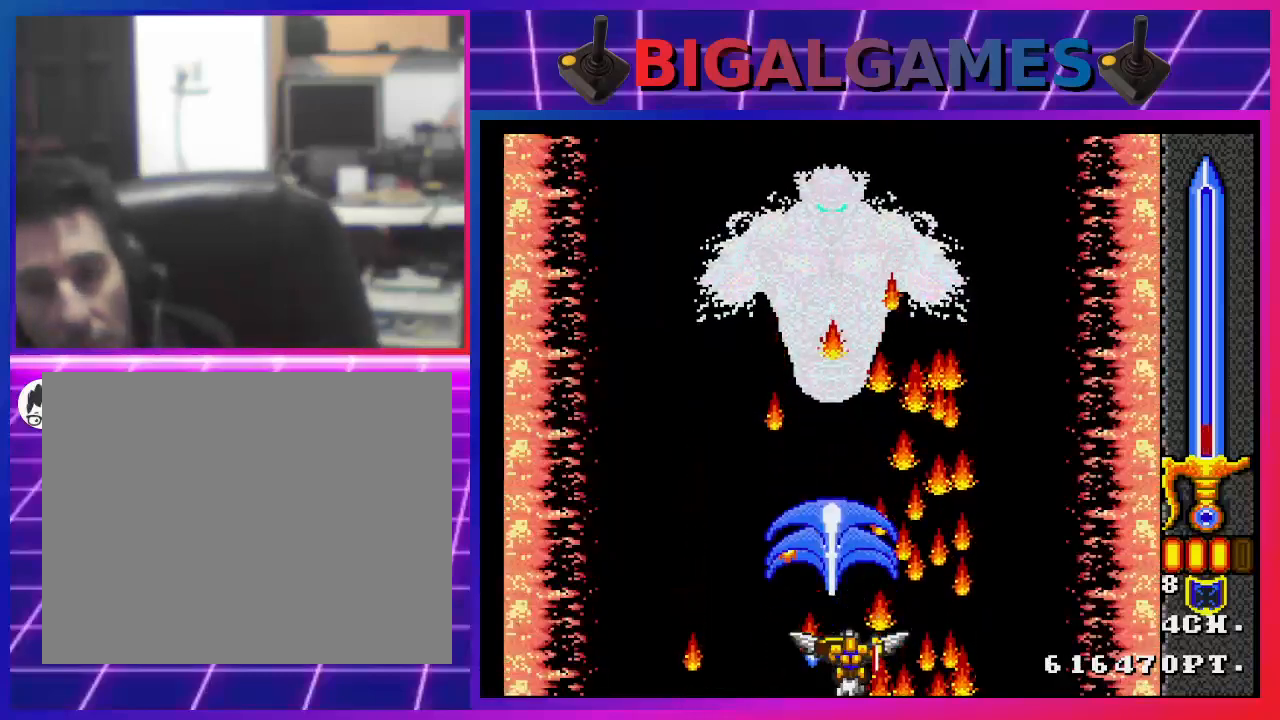
{"buttons": [], "left_stick": "center", "right_stick": "center", "events": [[67, "CROSS", "up"], [100, "CIRCLE", "up"]]}
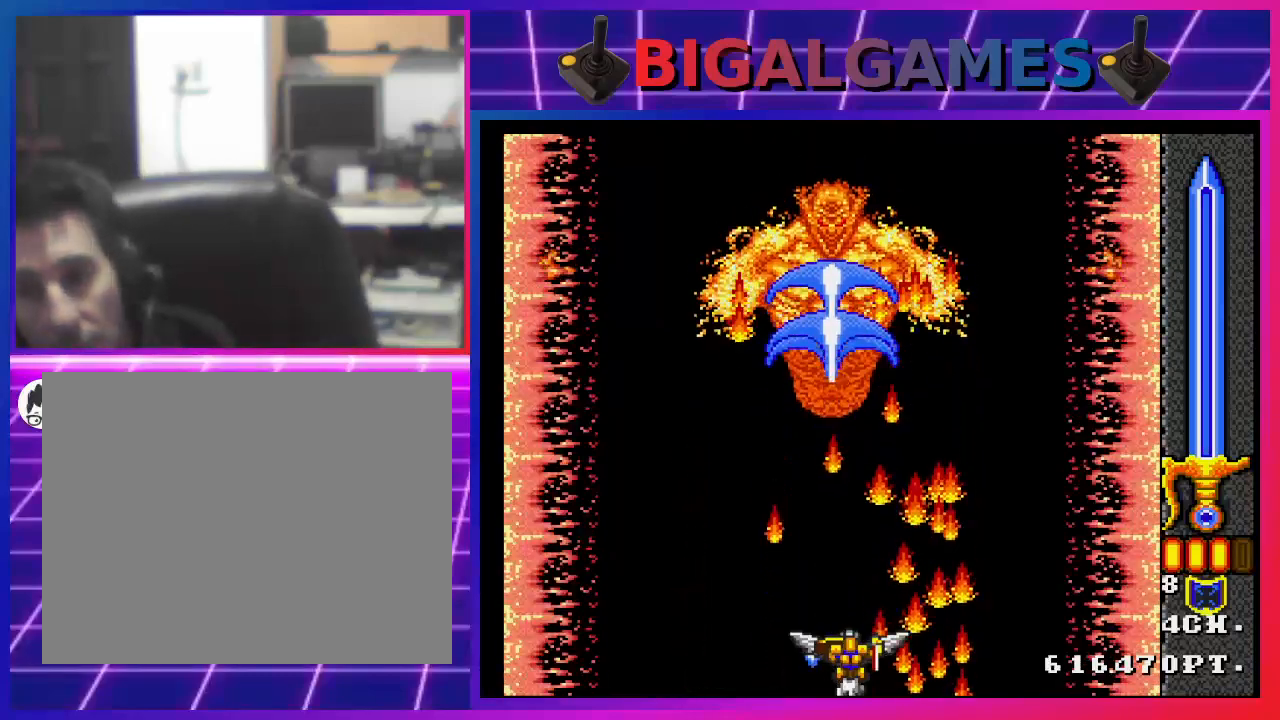
{"buttons": [], "left_stick": "center", "right_stick": "center", "events": [[33, "CIRCLE", "down"], [33, "CROSS", "down"], [333, "CIRCLE", "up"], [367, "CROSS", "up"]]}
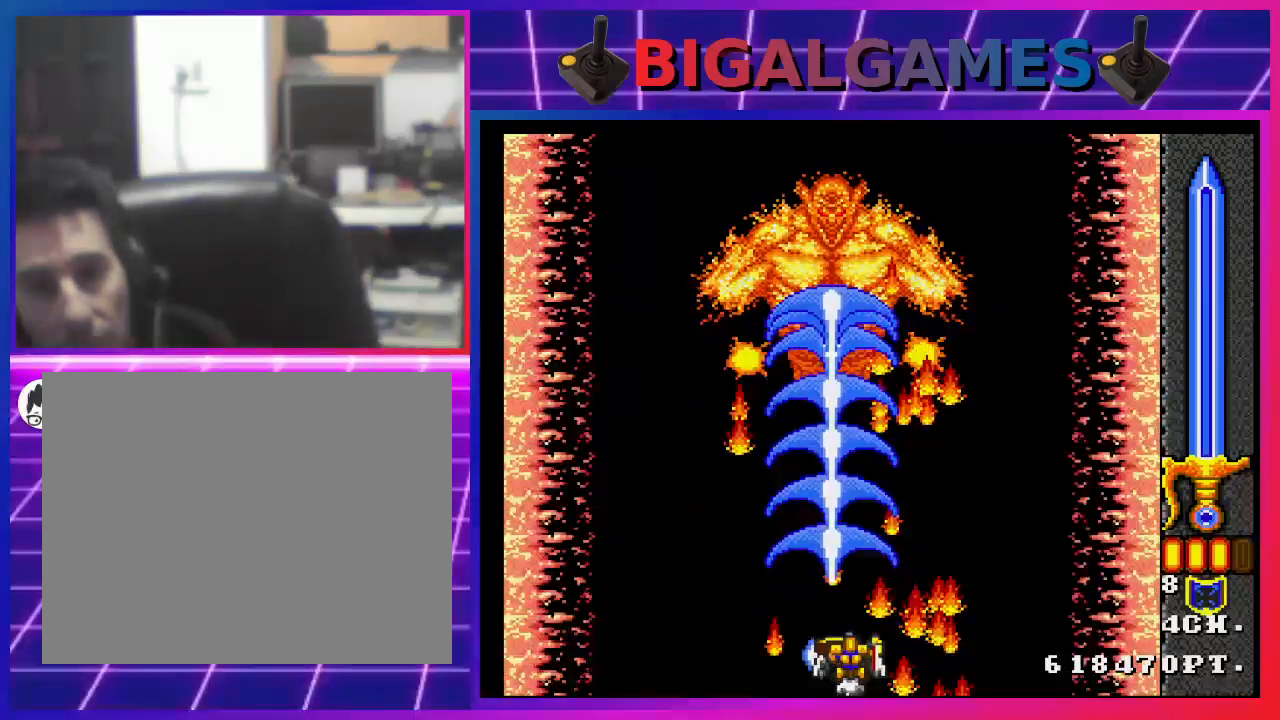
{"buttons": ["CROSS"], "left_stick": "center", "right_stick": "center", "events": [[300, "CIRCLE", "down"], [300, "CROSS", "down"], [500, "CIRCLE", "up"]]}
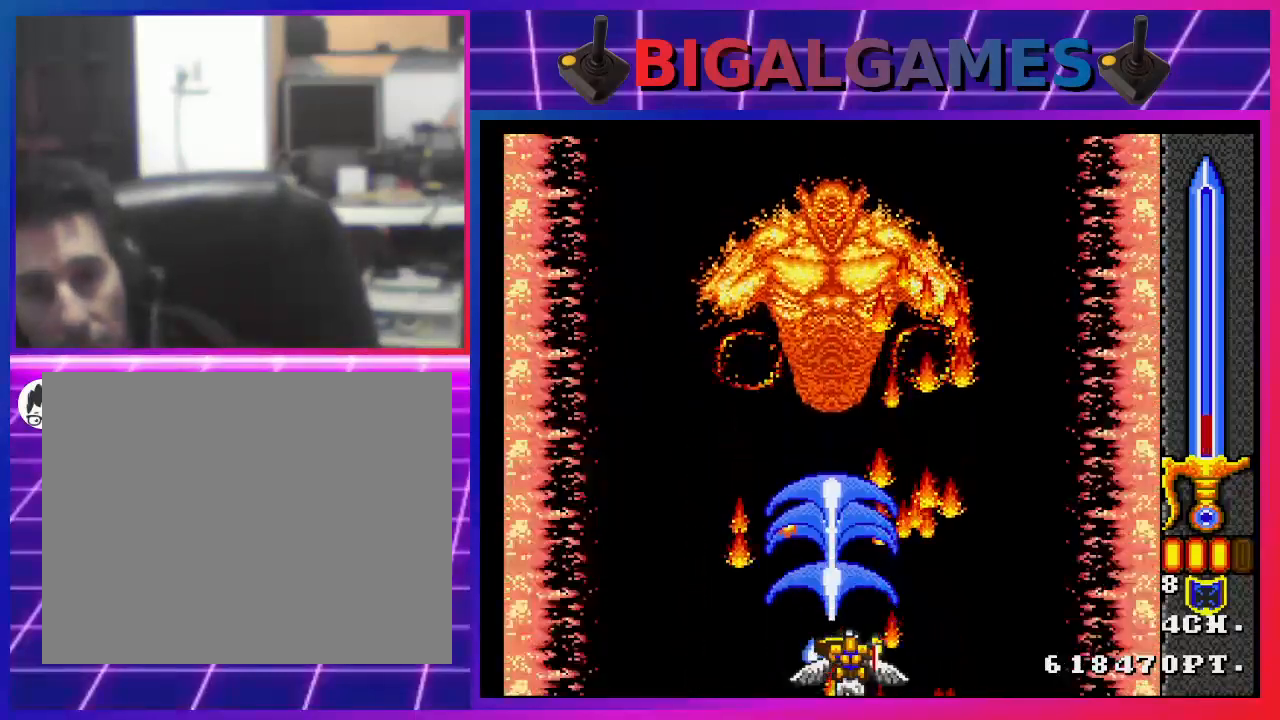
{"buttons": [], "left_stick": "center", "right_stick": "center", "events": [[33, "CROSS", "up"]]}
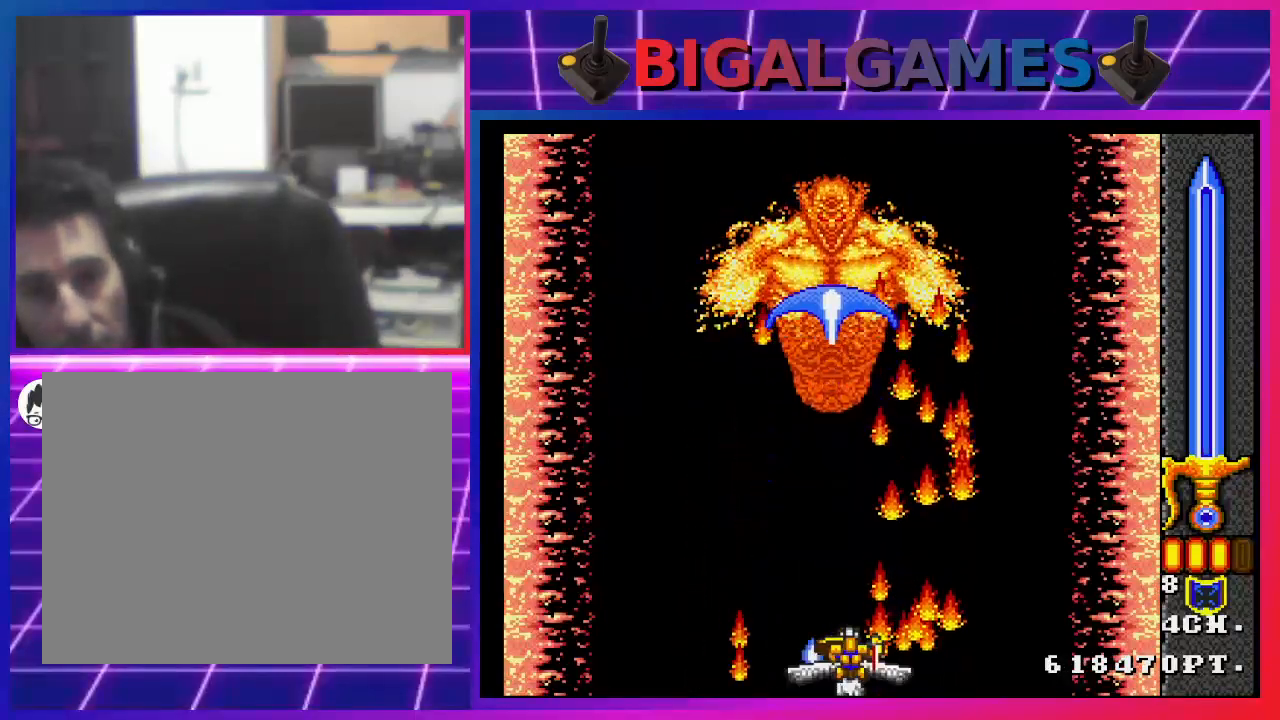
{"buttons": ["CROSS"], "left_stick": "center", "right_stick": "center", "events": [[500, "CROSS", "down"]]}
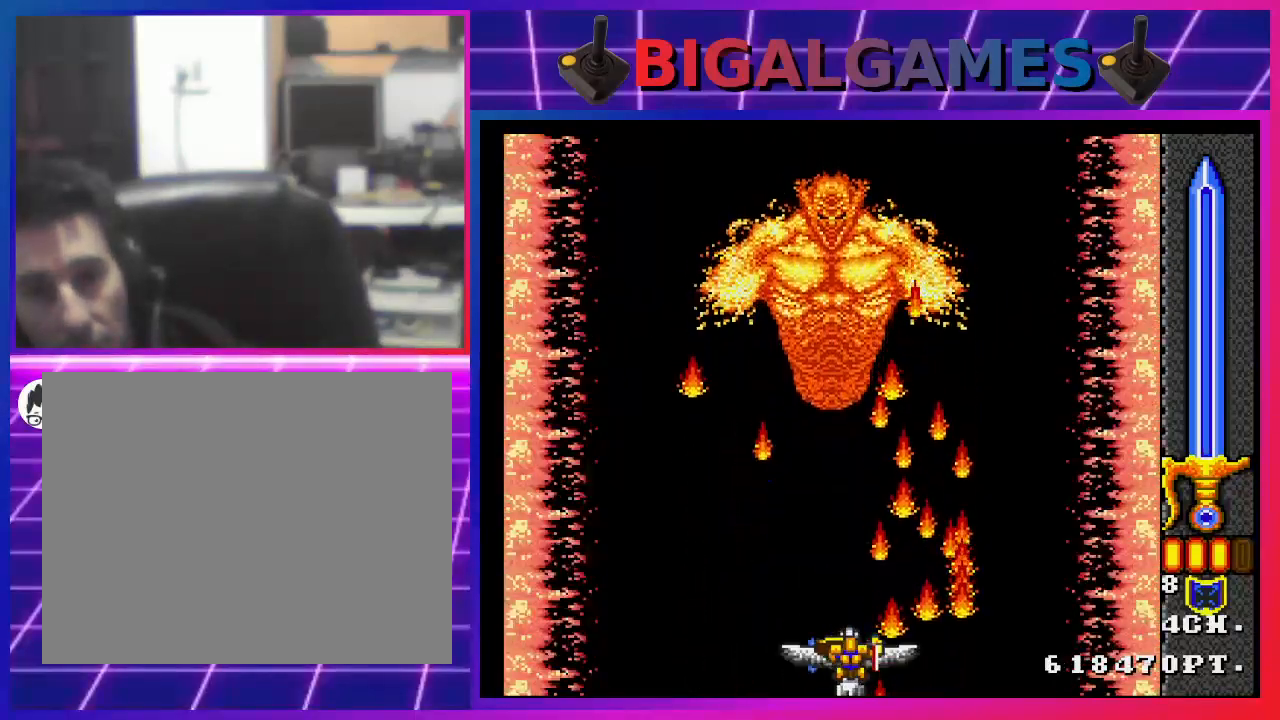
{"buttons": [], "left_stick": "center", "right_stick": "center", "events": [[100, "CIRCLE", "down"], [367, "CIRCLE", "up"], [433, "CROSS", "up"]]}
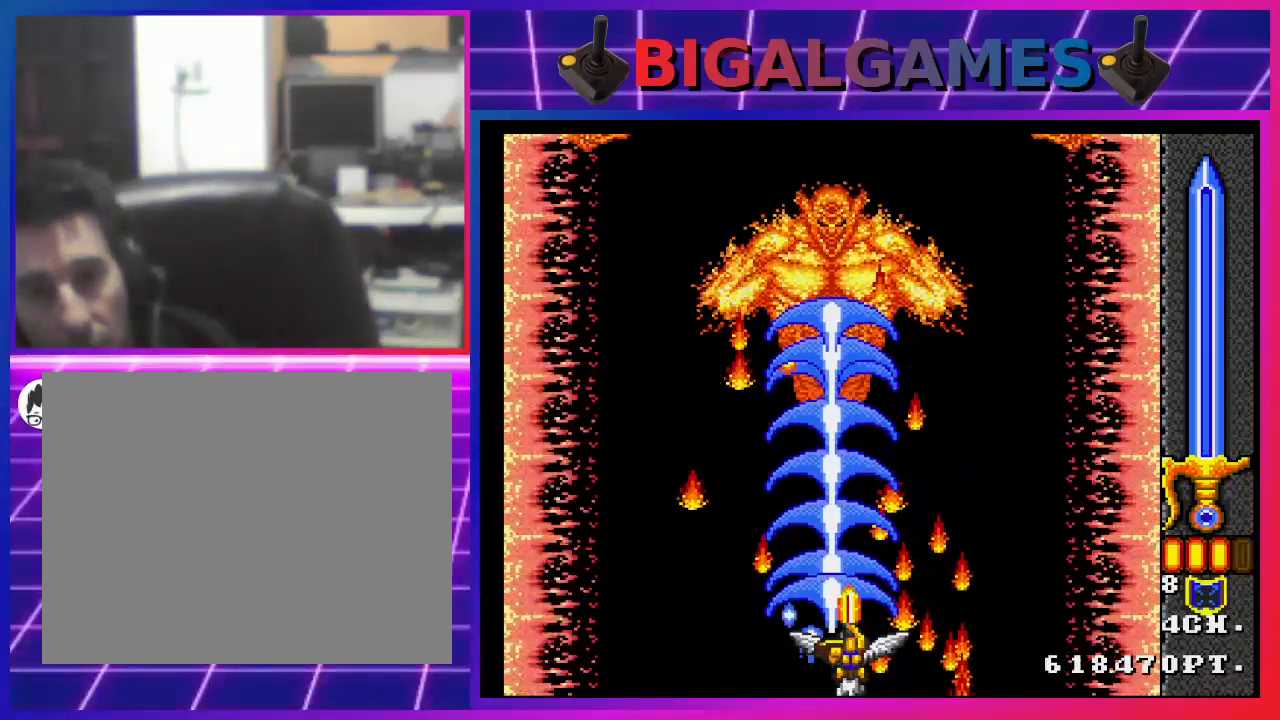
{"buttons": ["CROSS", "CIRCLE"], "left_stick": "center", "right_stick": "center", "events": [[367, "CROSS", "down"], [400, "CIRCLE", "down"]]}
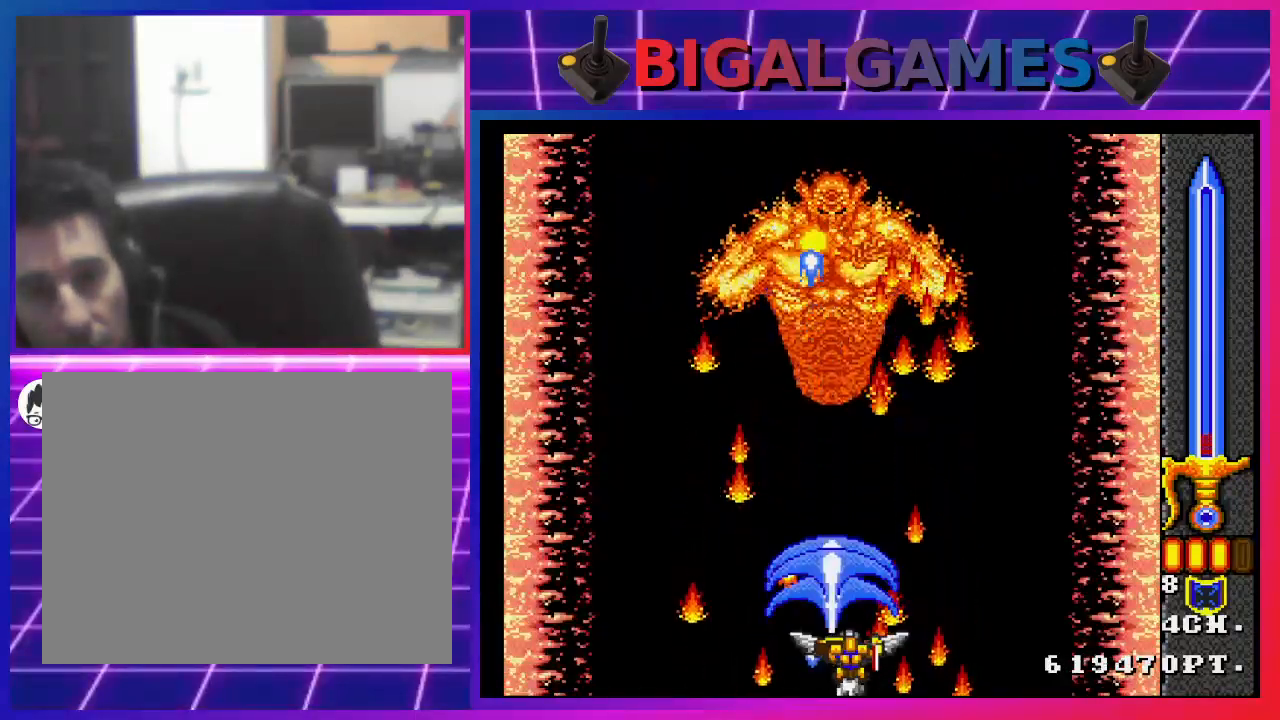
{"buttons": [], "left_stick": "center", "right_stick": "center", "events": [[167, "CIRCLE", "up"], [233, "CROSS", "up"]]}
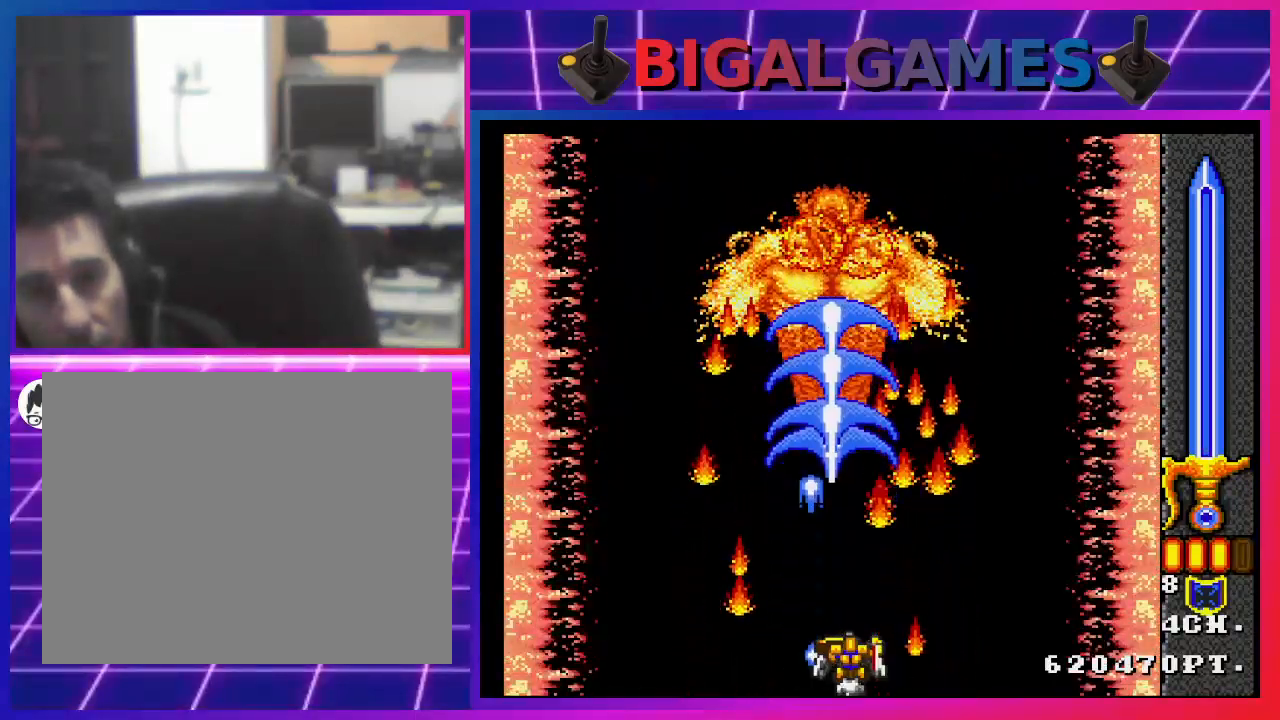
{"buttons": [], "left_stick": "center", "right_stick": "center", "events": []}
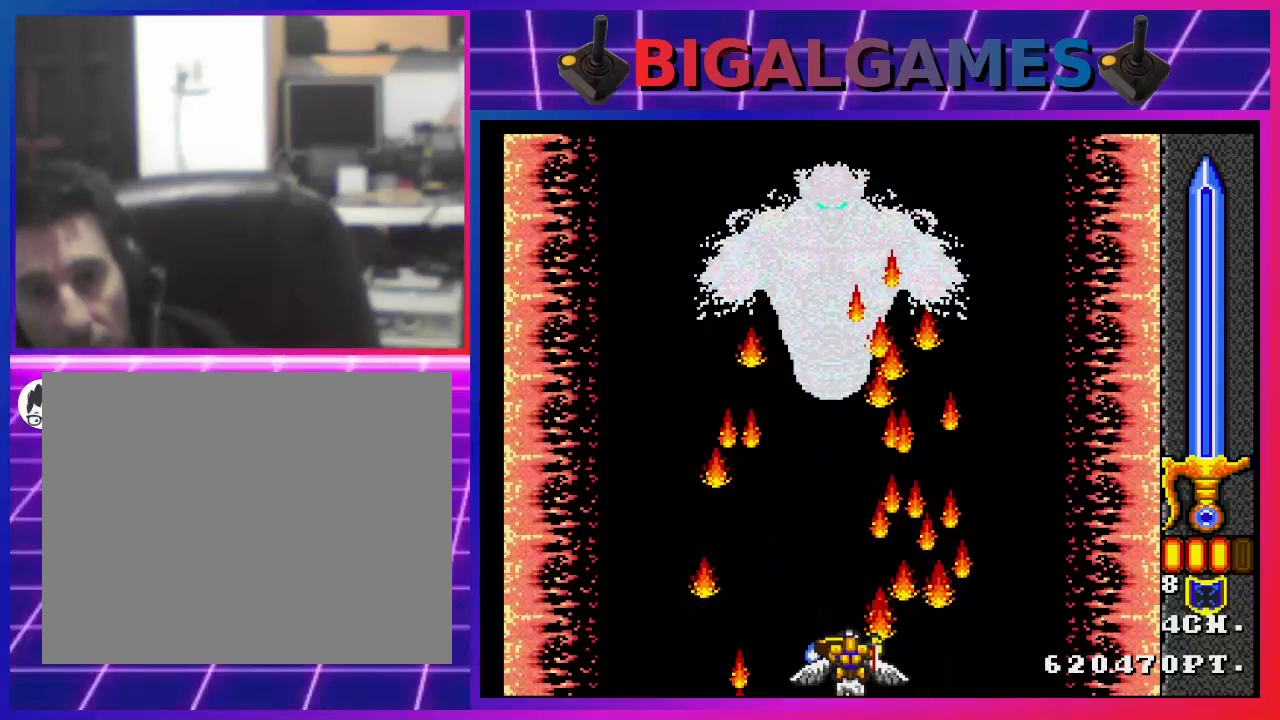
{"buttons": [], "left_stick": "center", "right_stick": "center", "events": []}
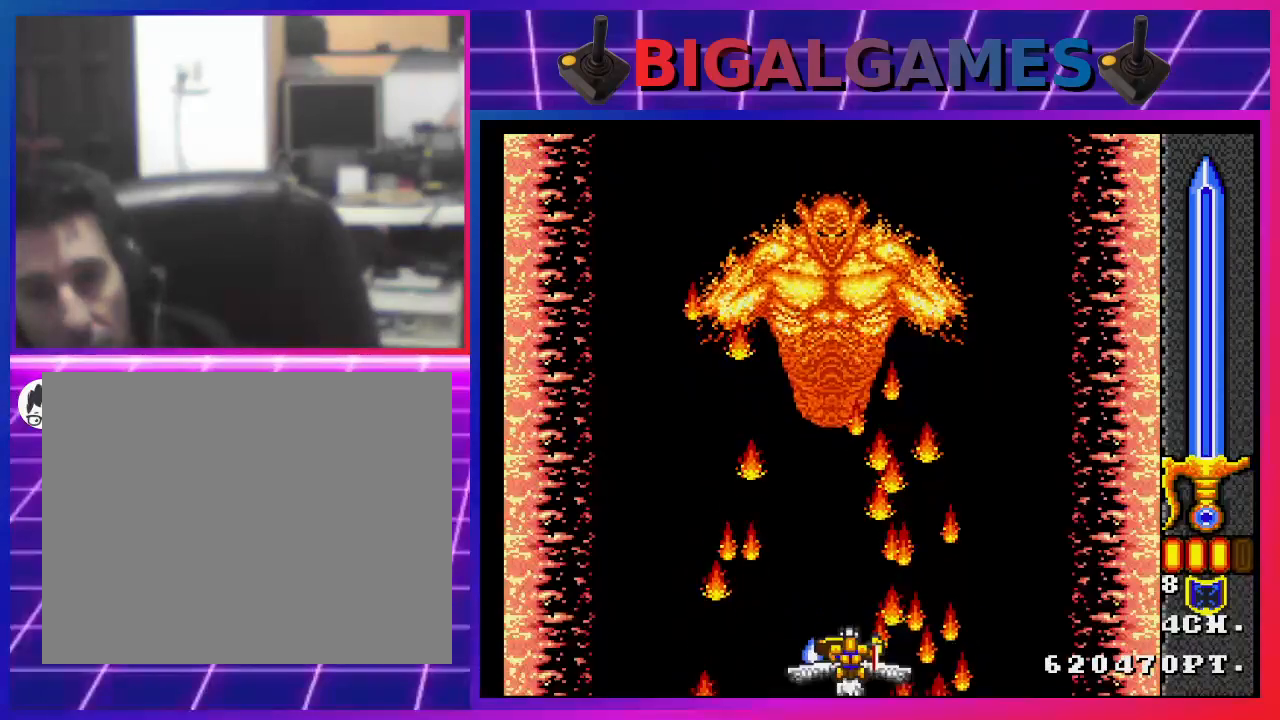
{"buttons": ["CROSS", "CIRCLE"], "left_stick": "center", "right_stick": "center", "events": [[200, "CIRCLE", "down"], [200, "CROSS", "down"]]}
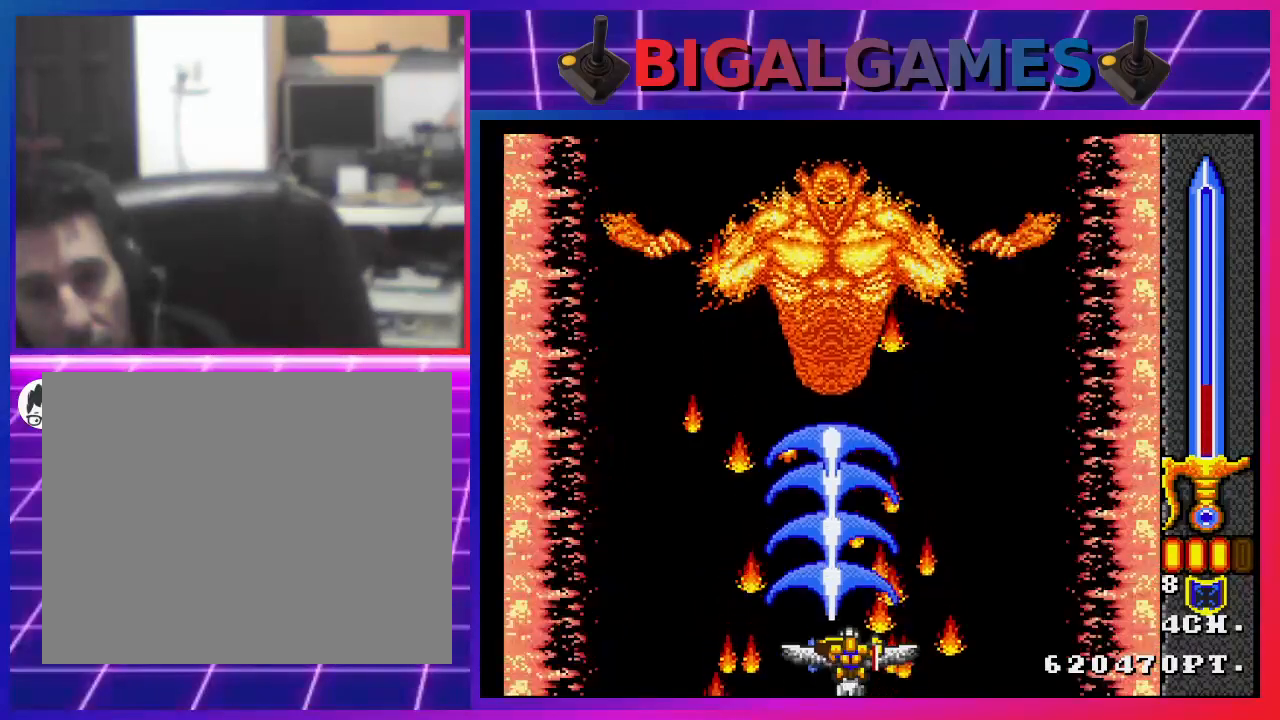
{"buttons": [], "left_stick": "center", "right_stick": "center", "events": [[67, "CIRCLE", "up"], [67, "CROSS", "up"]]}
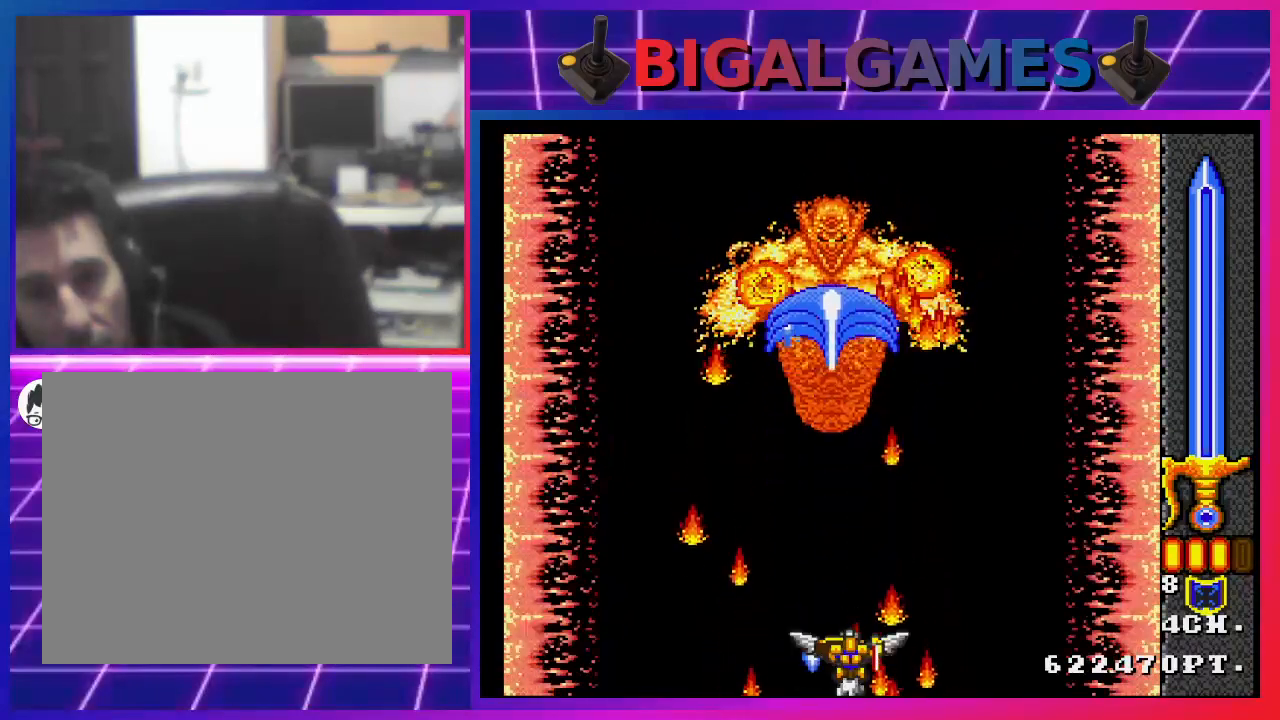
{"buttons": ["CROSS", "CIRCLE"], "left_stick": "center", "right_stick": "center", "events": [[300, "CIRCLE", "down"], [300, "CROSS", "down"]]}
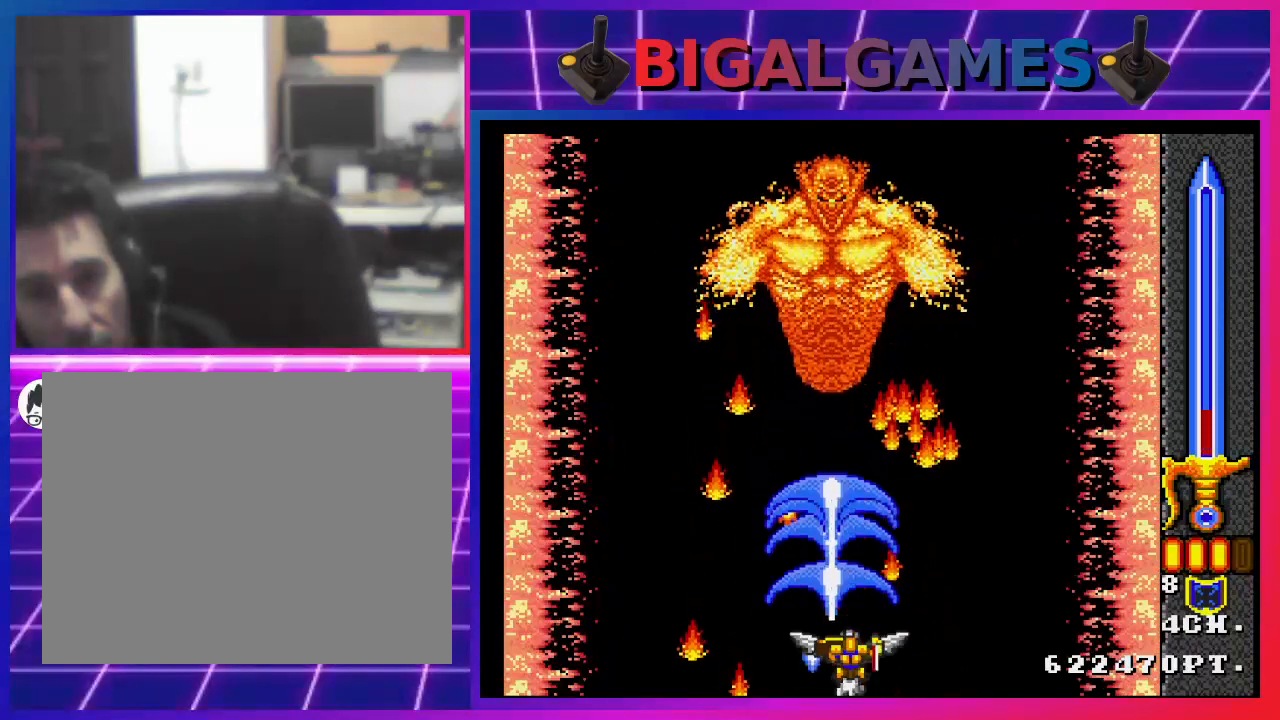
{"buttons": [], "left_stick": "center", "right_stick": "center", "events": [[233, "CIRCLE", "up"], [267, "CROSS", "up"]]}
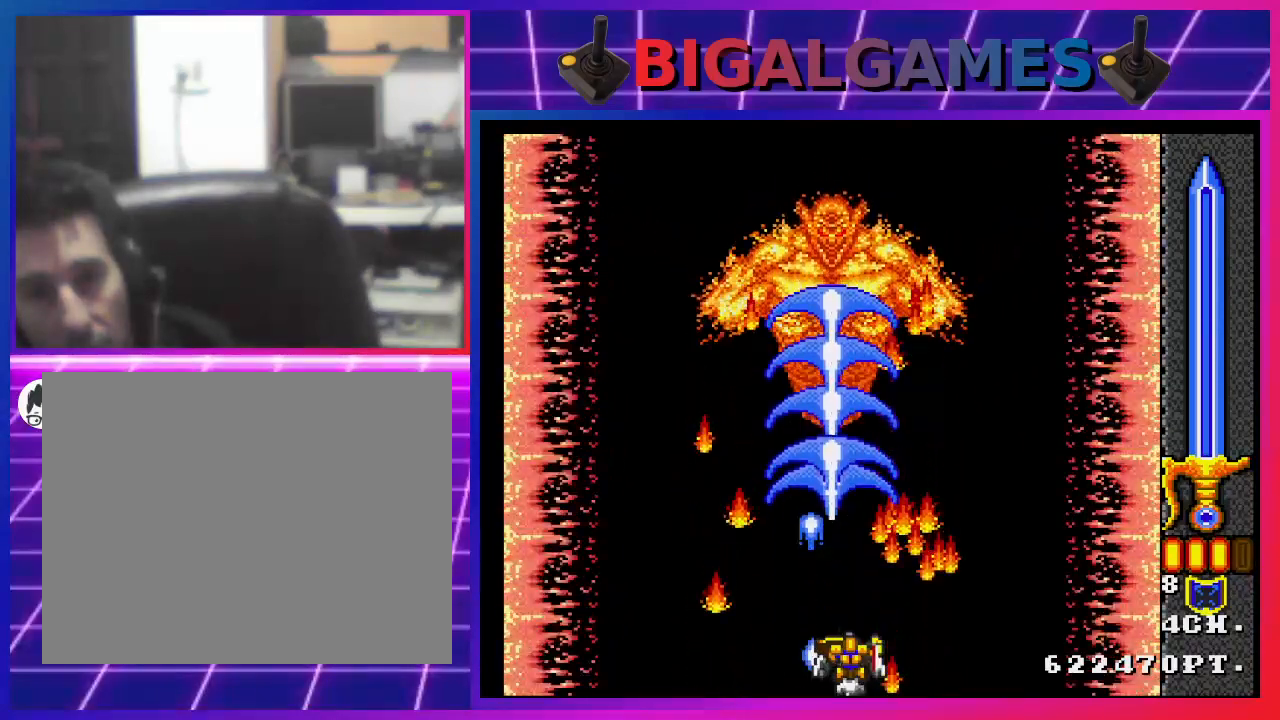
{"buttons": ["CROSS", "CIRCLE"], "left_stick": "center", "right_stick": "center", "events": [[367, "CROSS", "down"], [400, "CIRCLE", "down"]]}
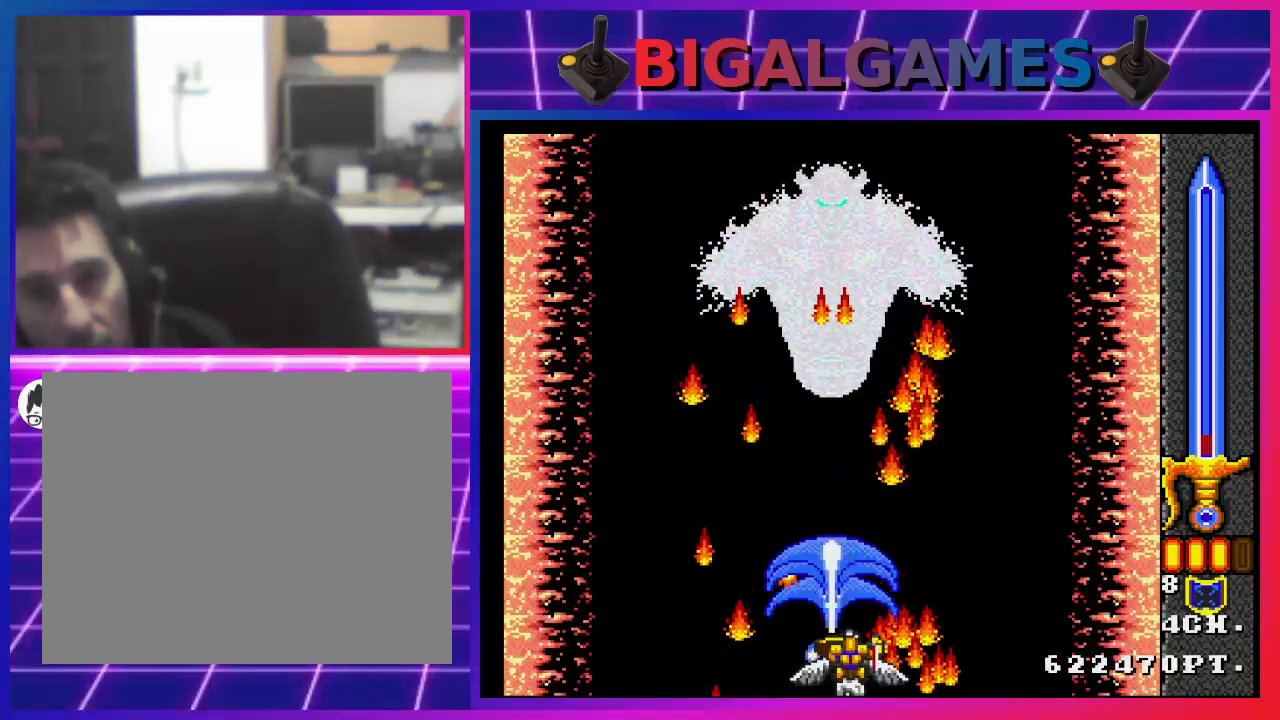
{"buttons": [], "left_stick": "center", "right_stick": "center", "events": [[233, "CIRCLE", "up"], [267, "CROSS", "up"]]}
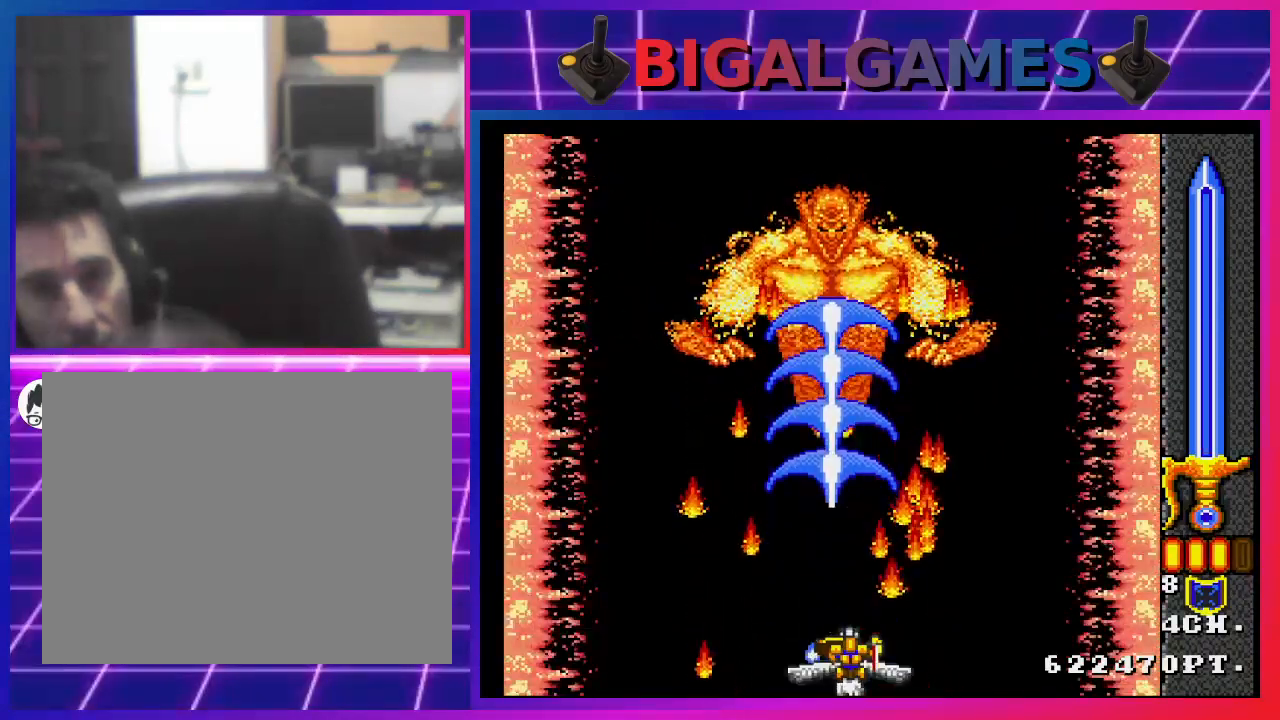
{"buttons": [], "left_stick": "center", "right_stick": "center", "events": [[200, "CROSS", "down"], [233, "CIRCLE", "down"], [467, "CIRCLE", "up"], [500, "CROSS", "up"]]}